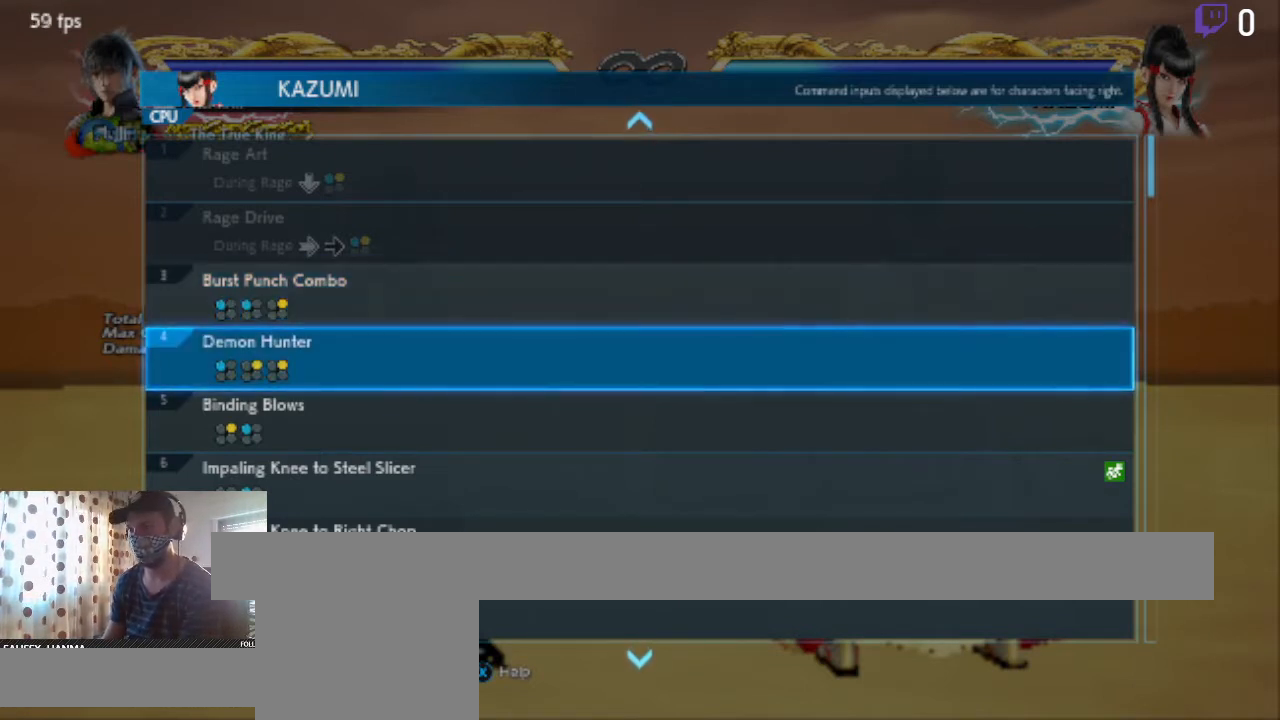
Gameplay with a controller (Xbox layout); each line is a JSON object with the inputs held at the frame after it. "events" lists button and stick changes between this image and that frame as [ms after this image, input, new state], when the widget could be followed in between. Not read: SELECT.
{"buttons": ["DPAD_DOWN"], "left_stick": "center", "right_stick": "center", "events": [[400, "DPAD_DOWN", "down"]]}
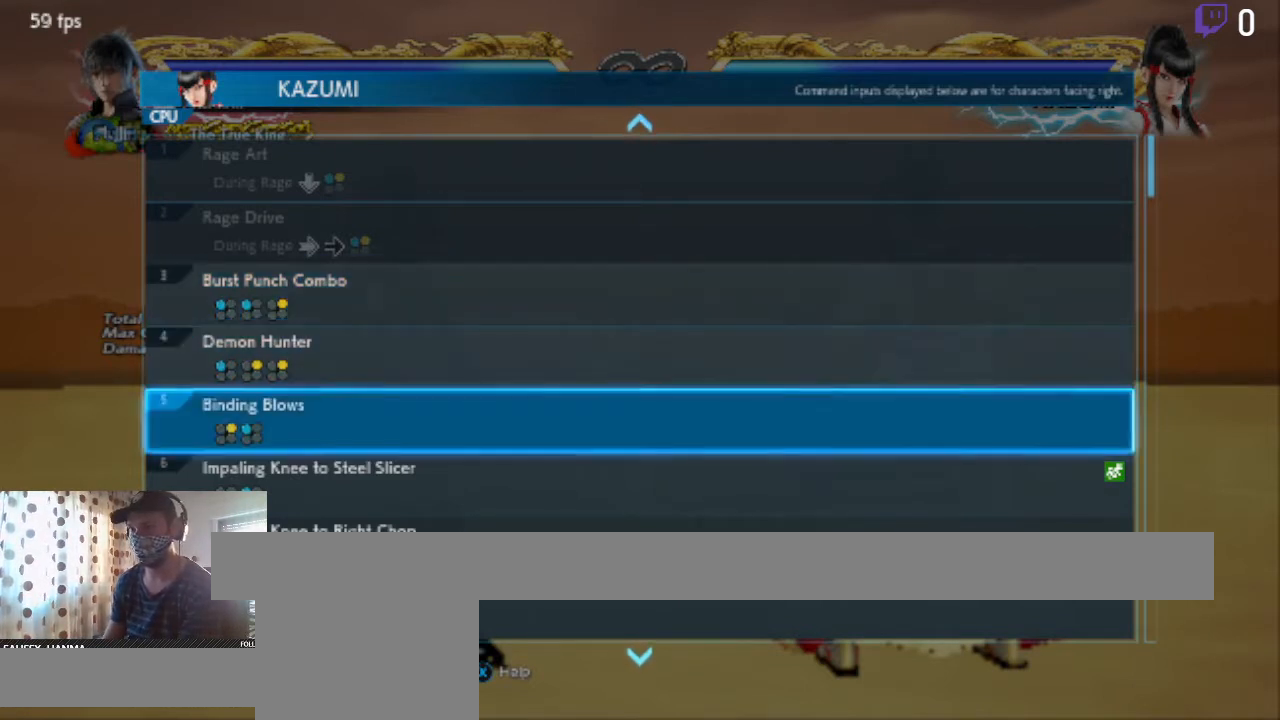
{"buttons": ["DPAD_DOWN"], "left_stick": "center", "right_stick": "center", "events": []}
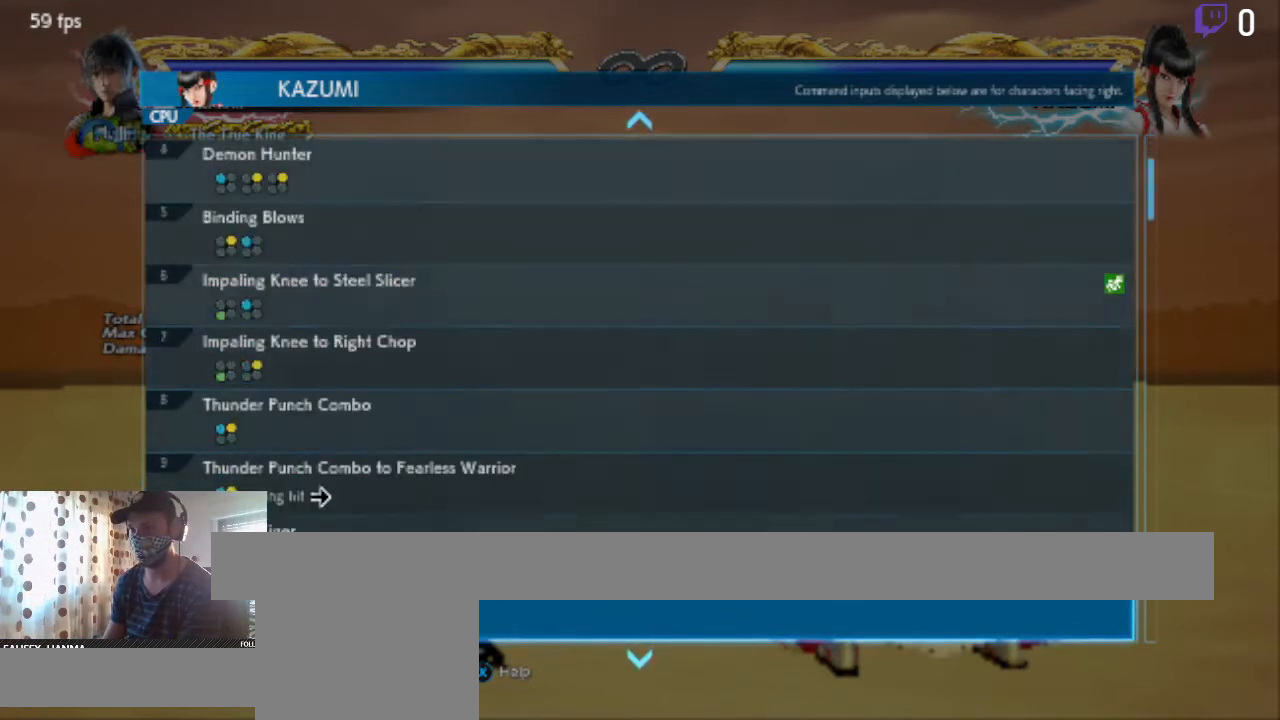
{"buttons": [], "left_stick": "center", "right_stick": "center", "events": [[67, "DPAD_DOWN", "up"]]}
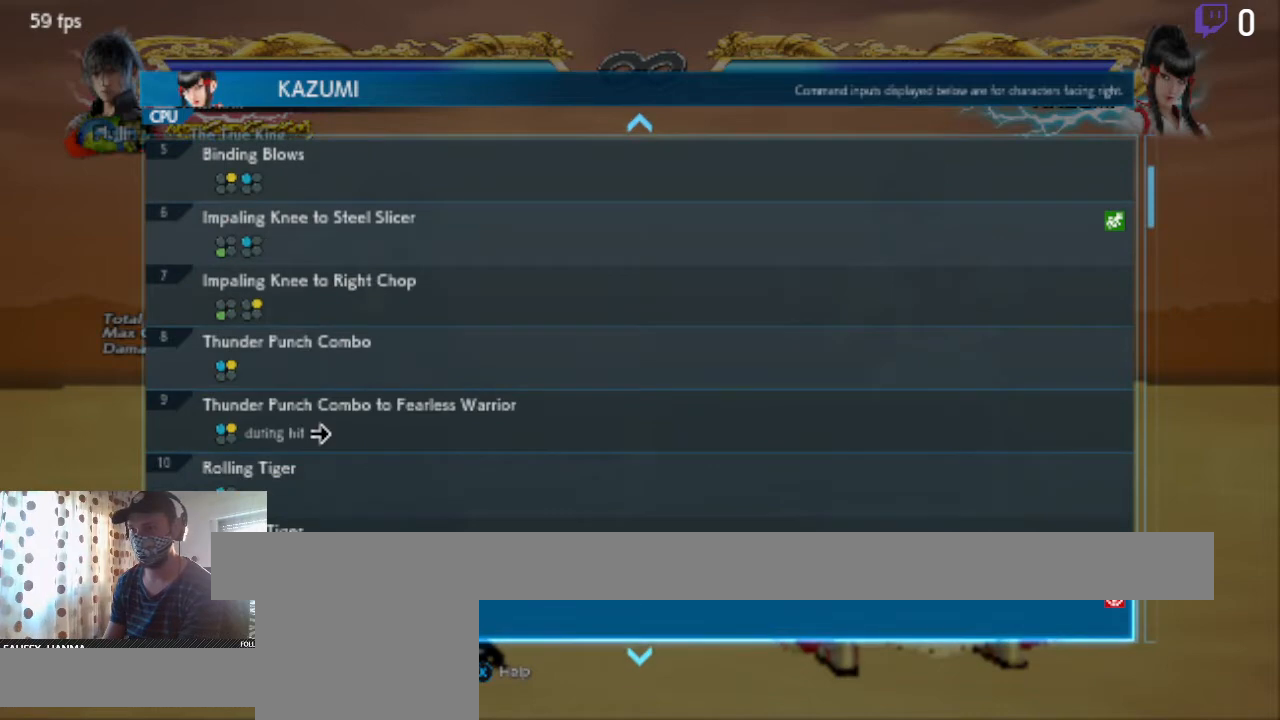
{"buttons": [], "left_stick": "center", "right_stick": "center", "events": []}
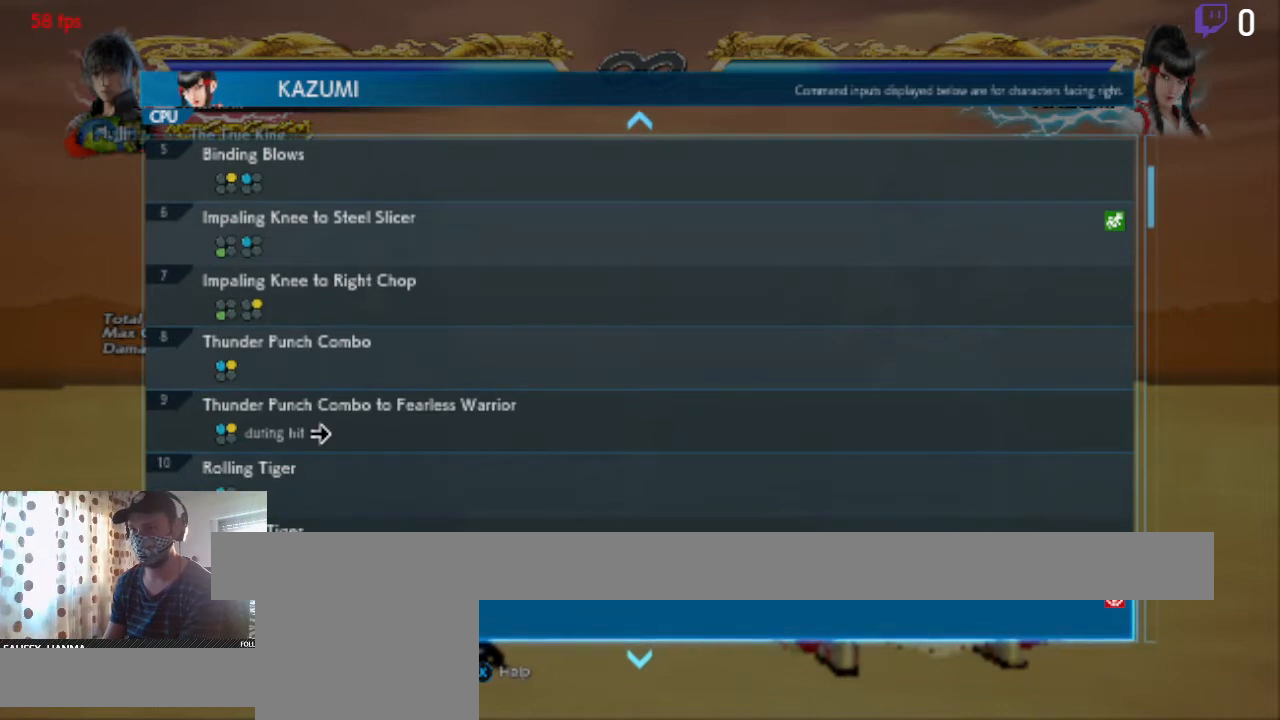
{"buttons": [], "left_stick": "center", "right_stick": "center", "events": [[167, "DPAD_DOWN", "down"], [334, "DPAD_DOWN", "up"]]}
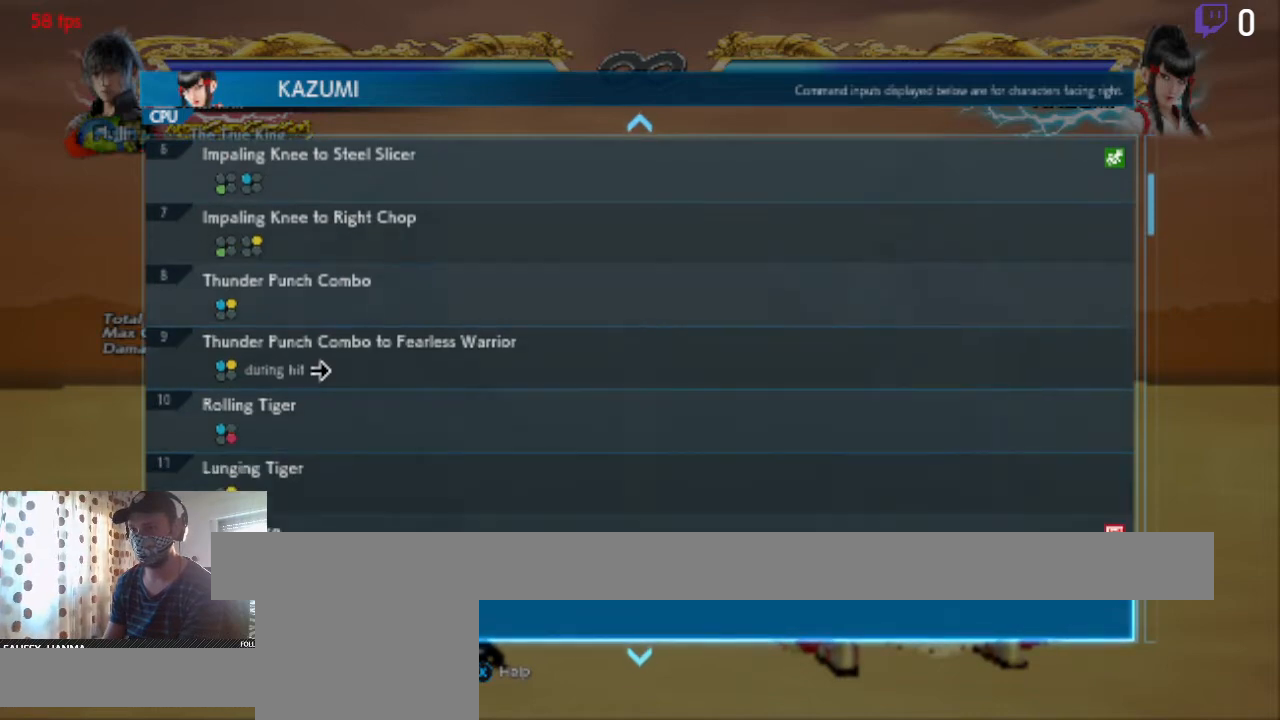
{"buttons": ["DPAD_DOWN"], "left_stick": "center", "right_stick": "center", "events": [[267, "DPAD_DOWN", "down"]]}
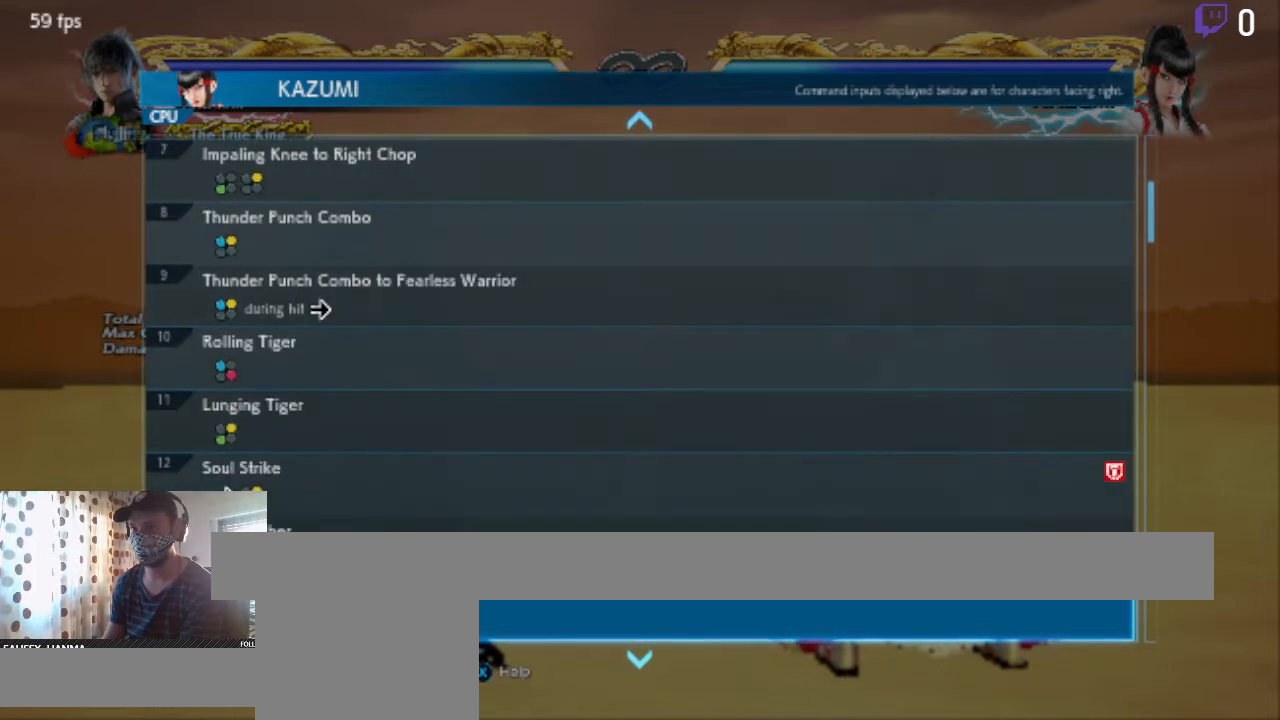
{"buttons": [], "left_stick": "center", "right_stick": "center", "events": [[434, "DPAD_DOWN", "up"]]}
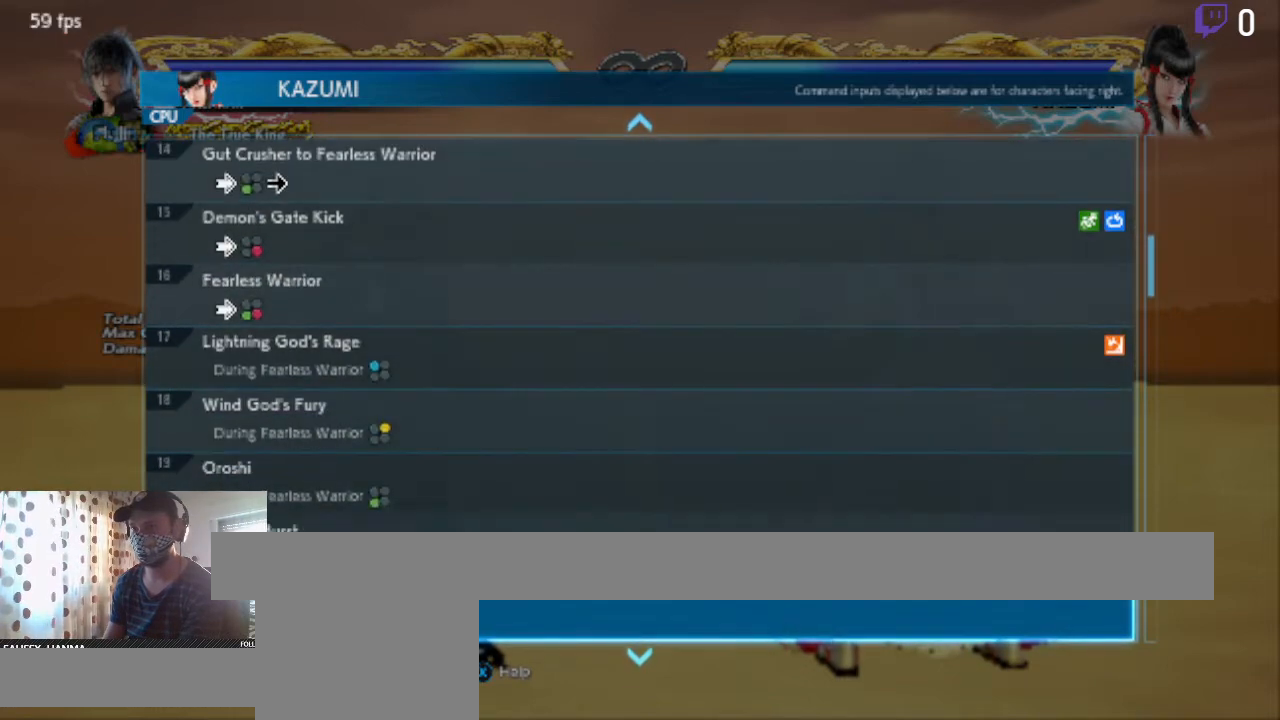
{"buttons": ["DPAD_UP"], "left_stick": "center", "right_stick": "center", "events": [[166, "DPAD_UP", "down"]]}
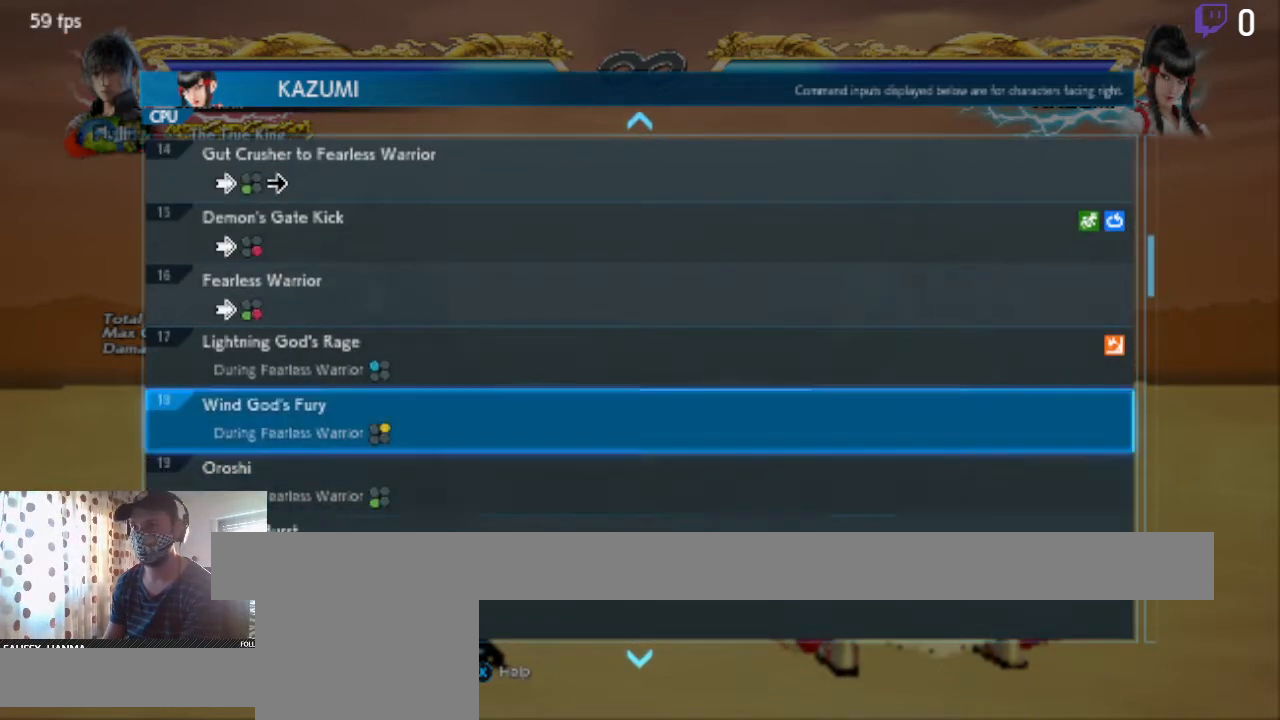
{"buttons": [], "left_stick": "center", "right_stick": "center", "events": [[400, "DPAD_UP", "up"]]}
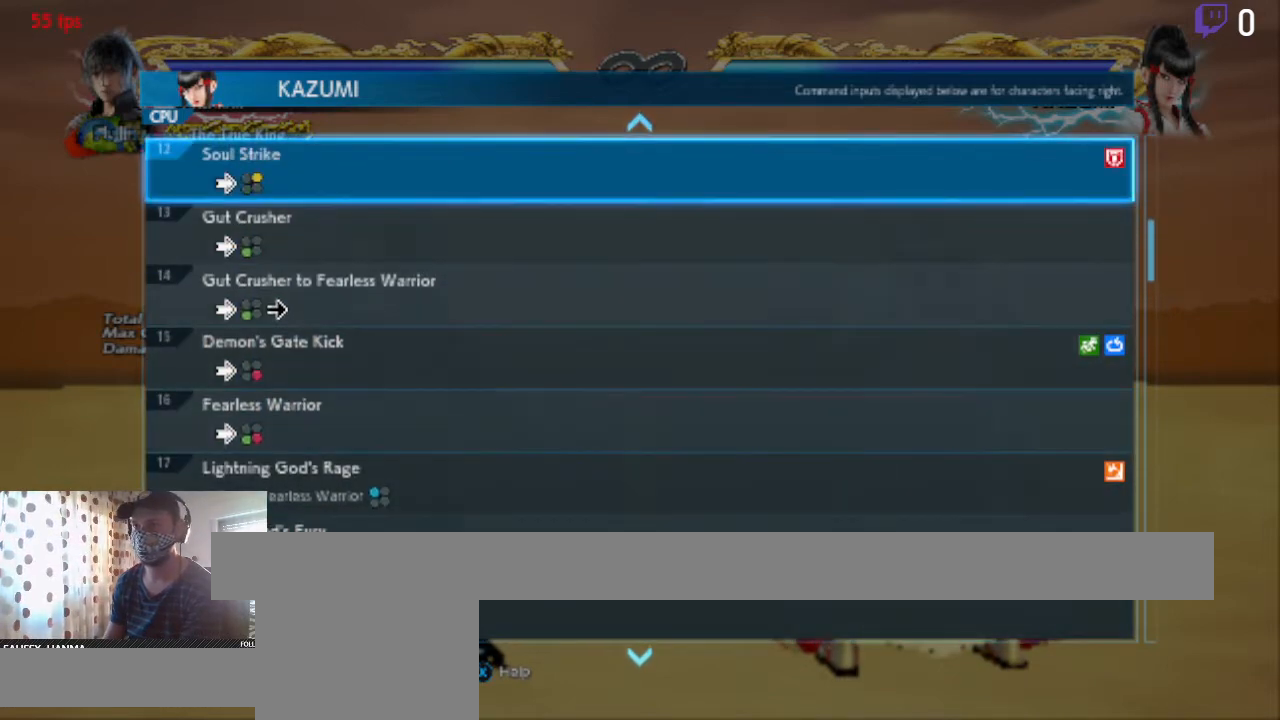
{"buttons": [], "left_stick": "center", "right_stick": "center", "events": []}
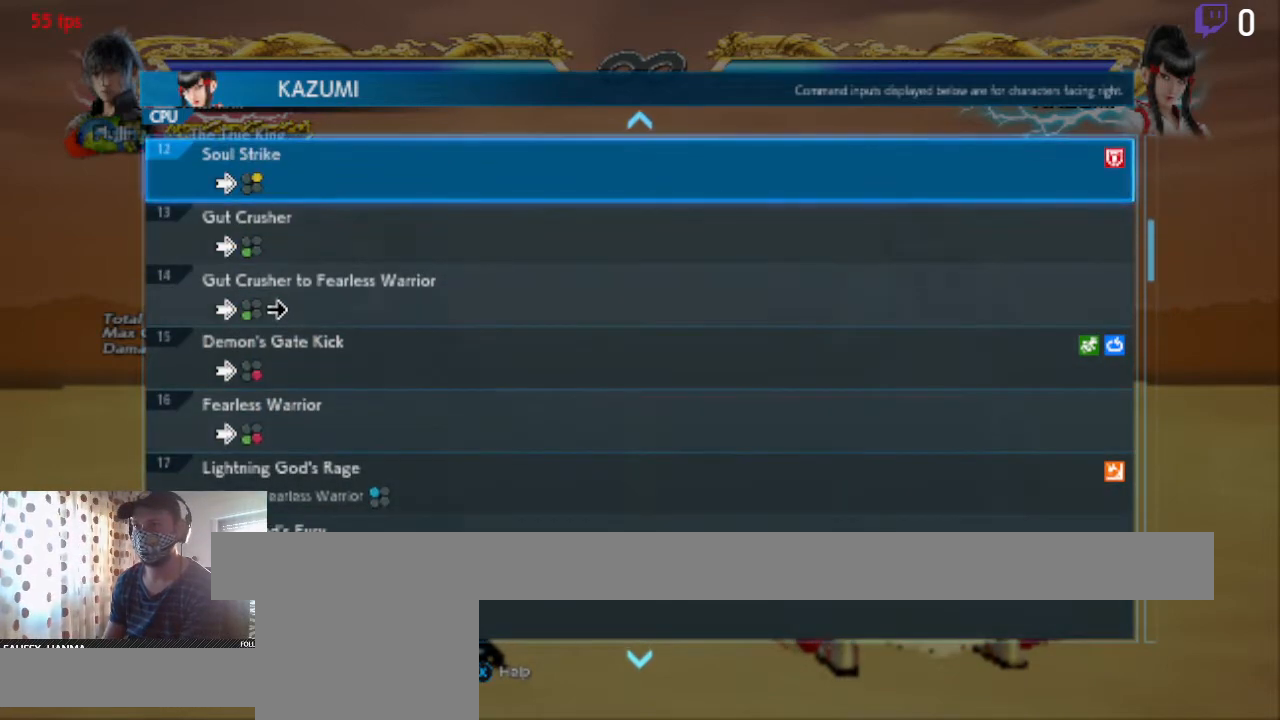
{"buttons": ["DPAD_DOWN"], "left_stick": "center", "right_stick": "center", "events": [[434, "DPAD_DOWN", "down"]]}
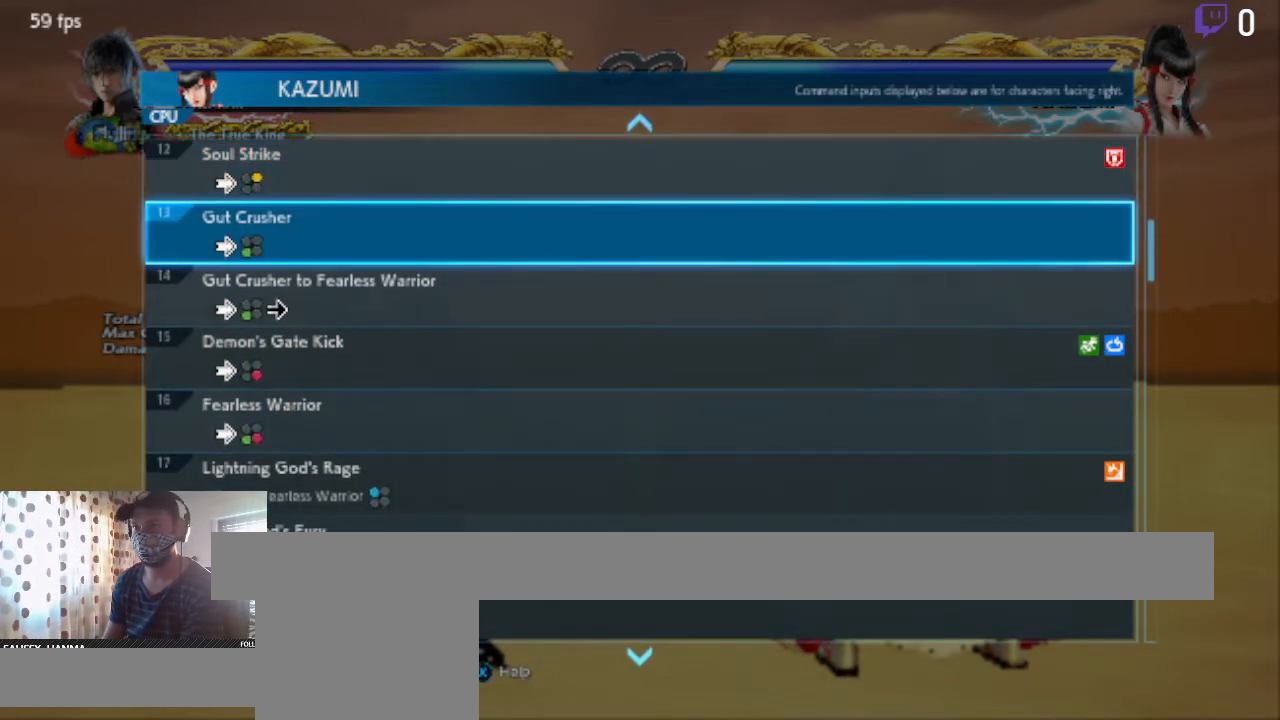
{"buttons": [], "left_stick": "center", "right_stick": "center", "events": [[33, "DPAD_DOWN", "up"]]}
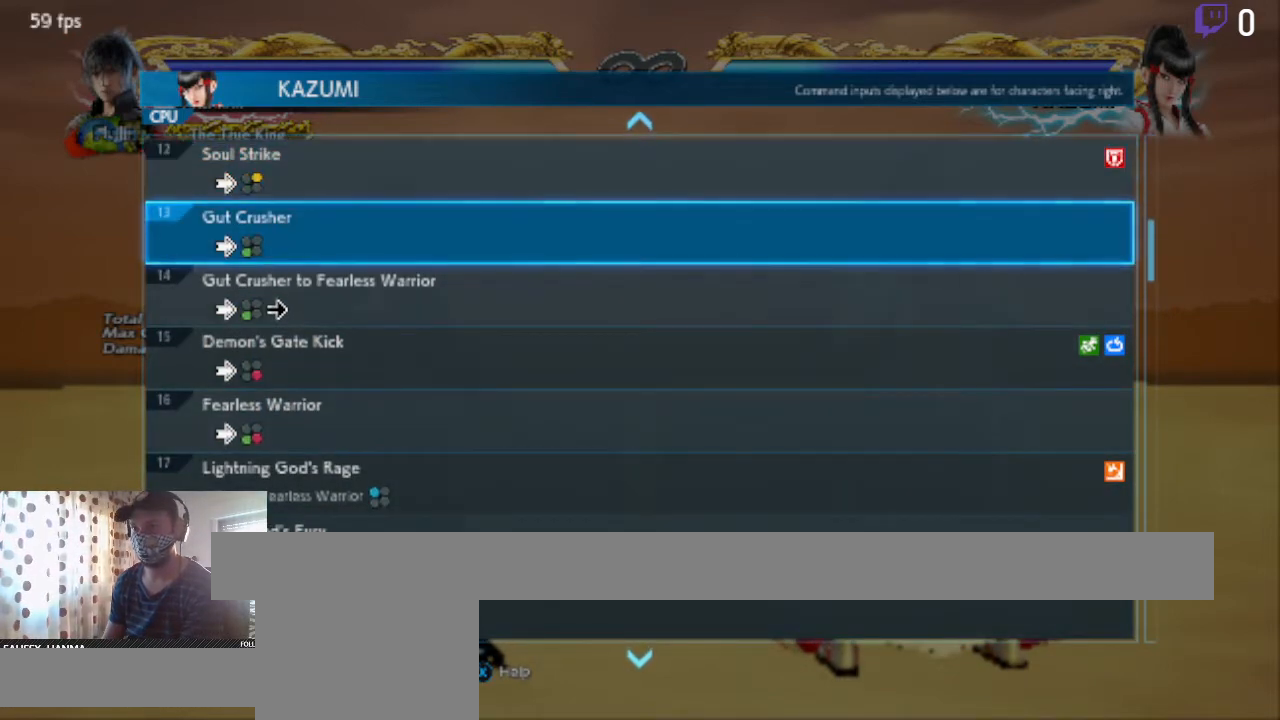
{"buttons": ["DPAD_DOWN"], "left_stick": "center", "right_stick": "center", "events": [[300, "DPAD_DOWN", "down"]]}
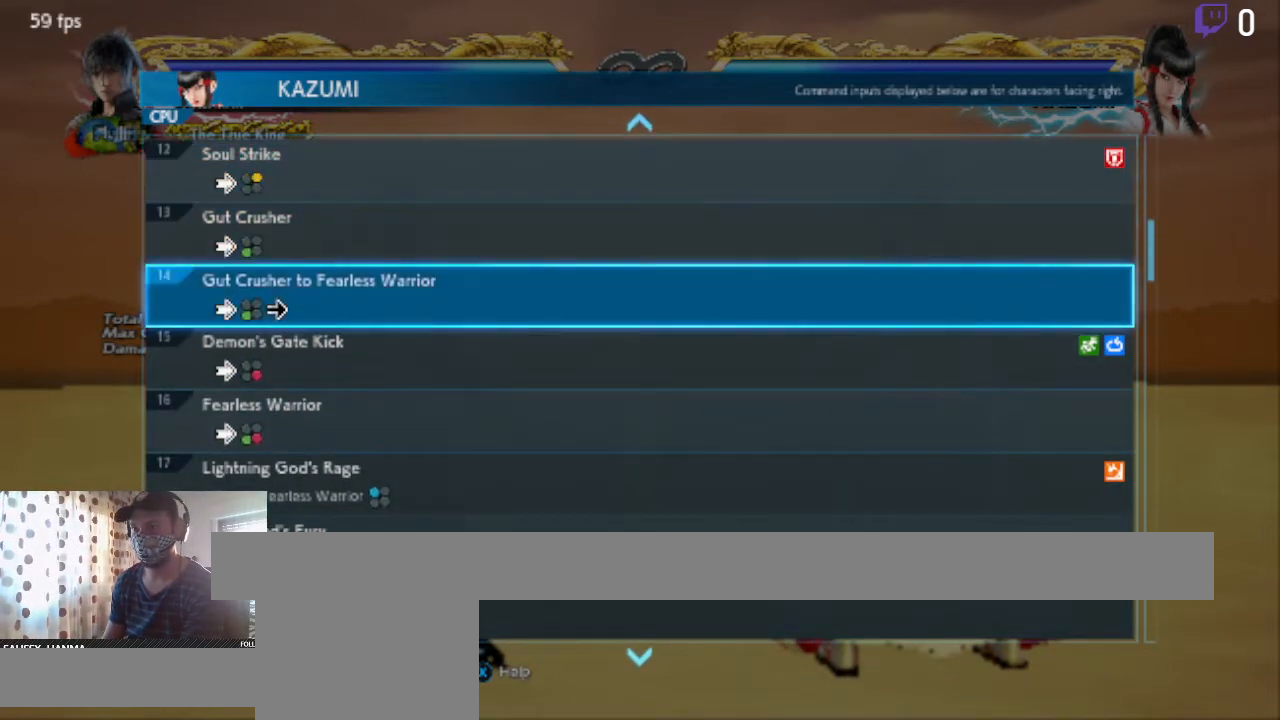
{"buttons": [], "left_stick": "center", "right_stick": "center", "events": [[333, "DPAD_DOWN", "up"]]}
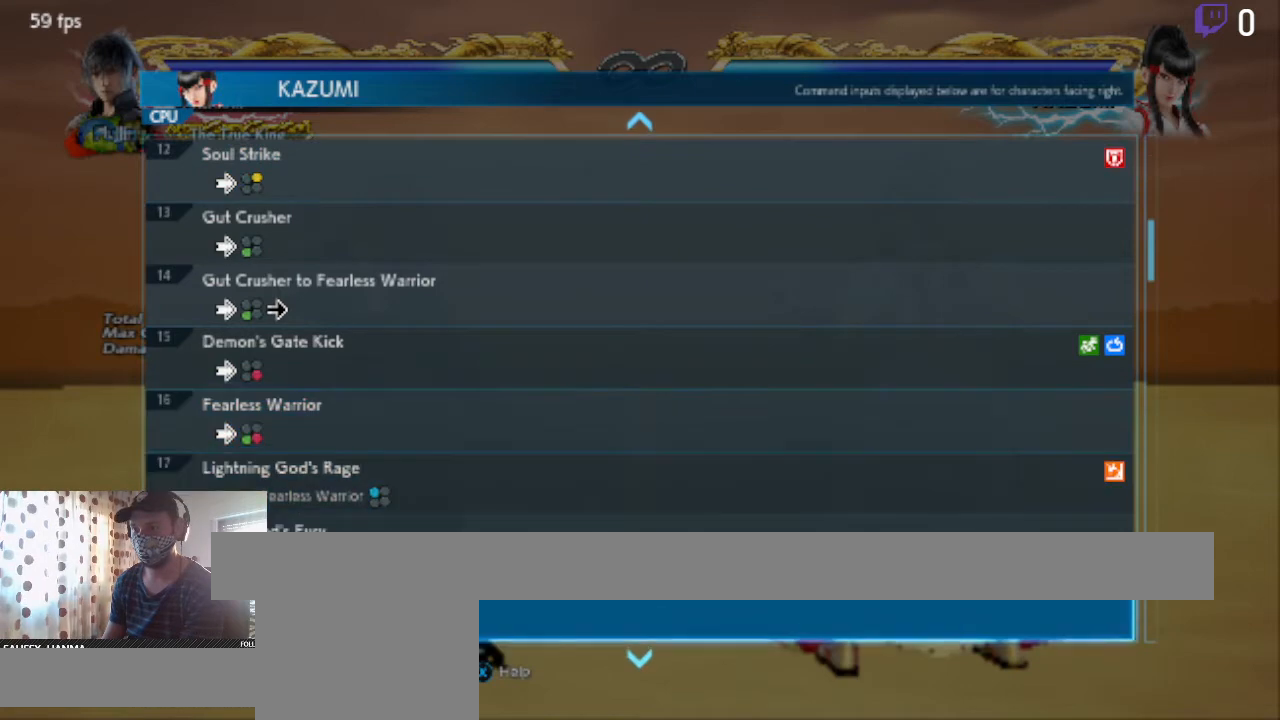
{"buttons": [], "left_stick": "center", "right_stick": "center", "events": []}
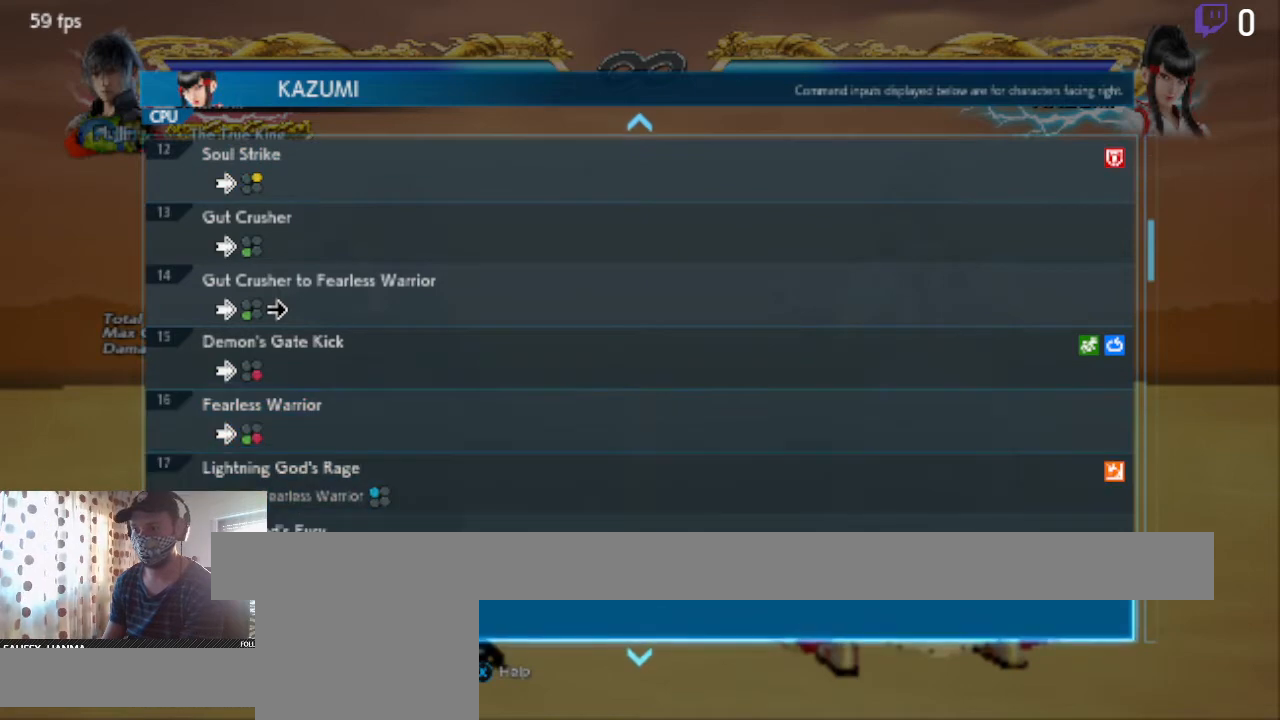
{"buttons": [], "left_stick": "center", "right_stick": "center", "events": []}
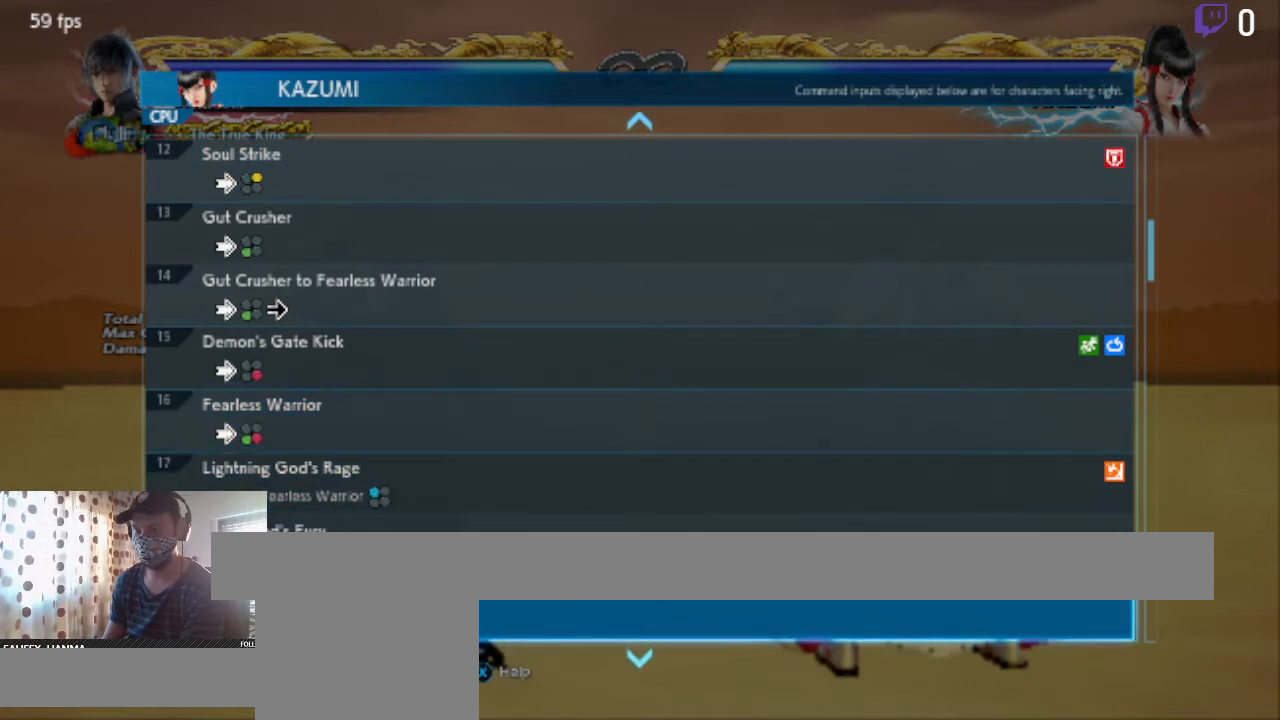
{"buttons": [], "left_stick": "center", "right_stick": "center", "events": []}
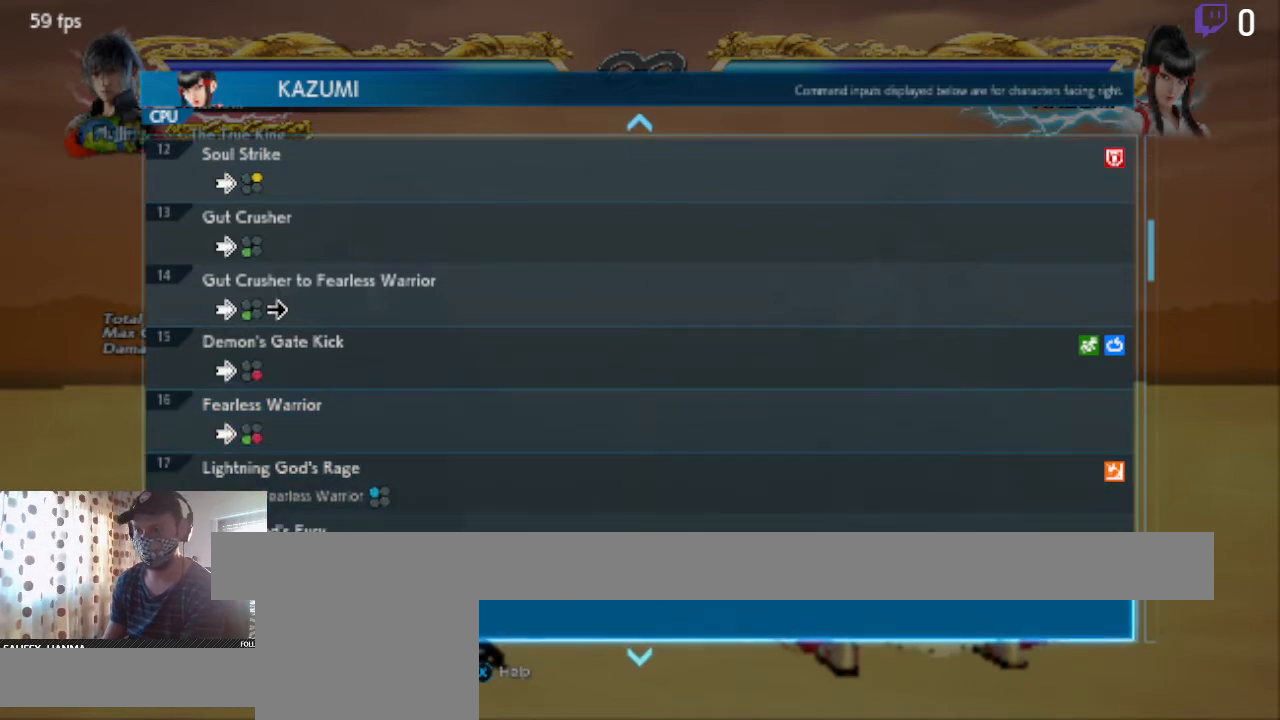
{"buttons": [], "left_stick": "center", "right_stick": "center", "events": []}
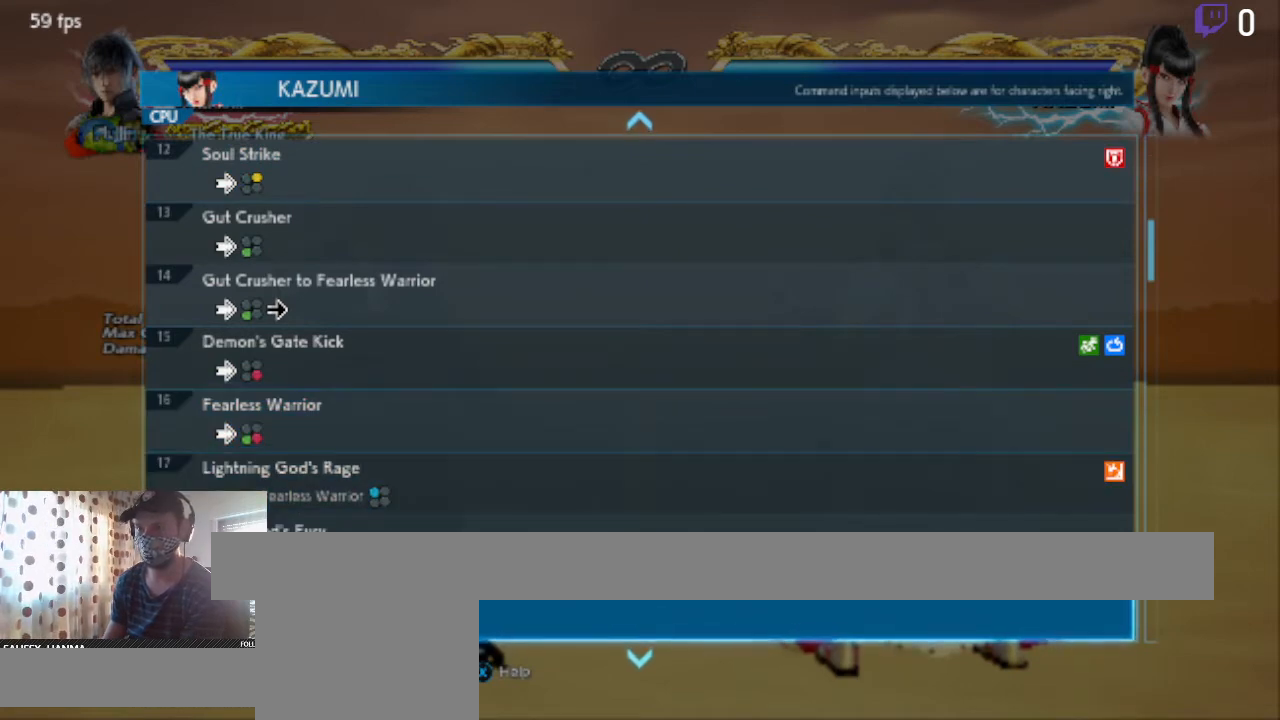
{"buttons": [], "left_stick": "center", "right_stick": "center", "events": []}
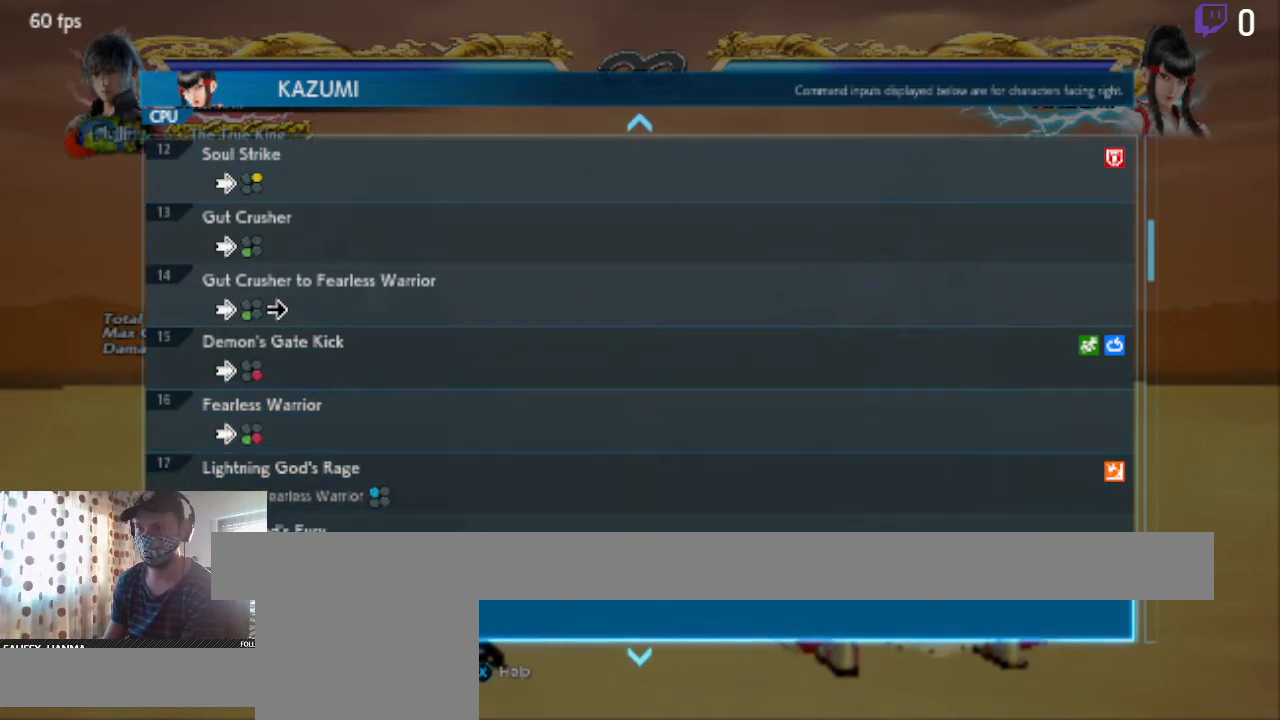
{"buttons": [], "left_stick": "center", "right_stick": "center", "events": []}
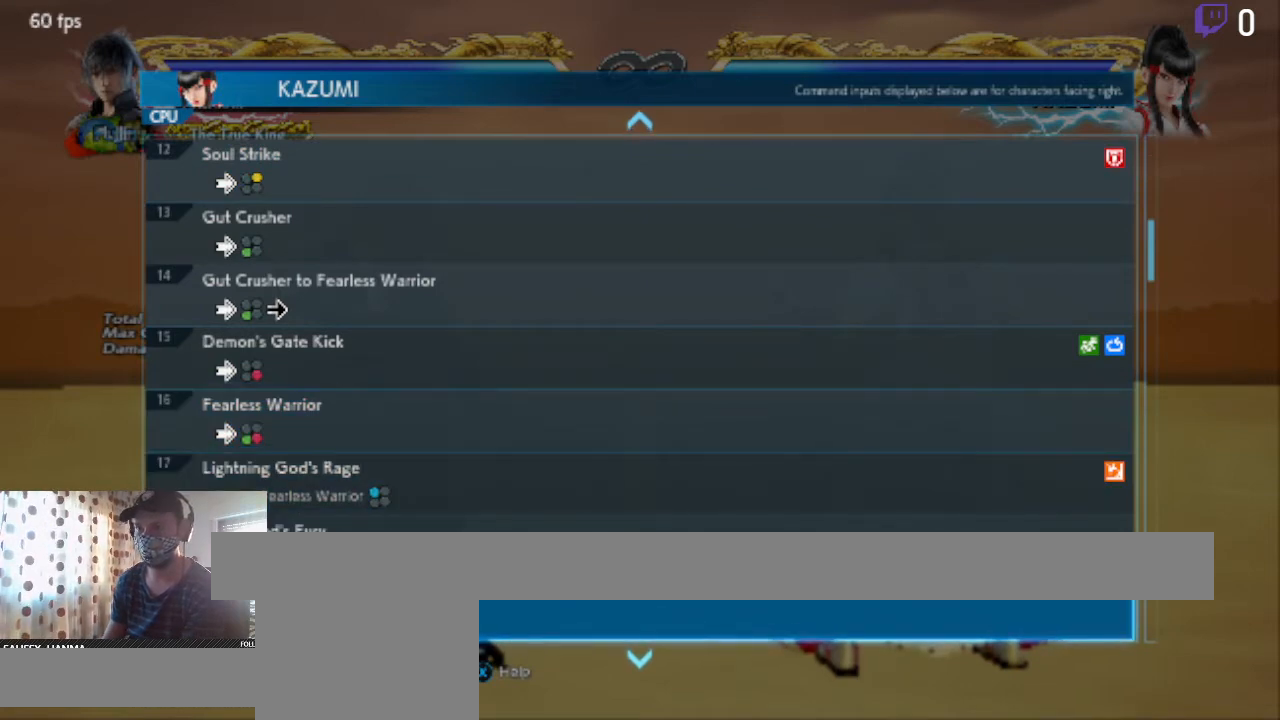
{"buttons": [], "left_stick": "center", "right_stick": "center", "events": []}
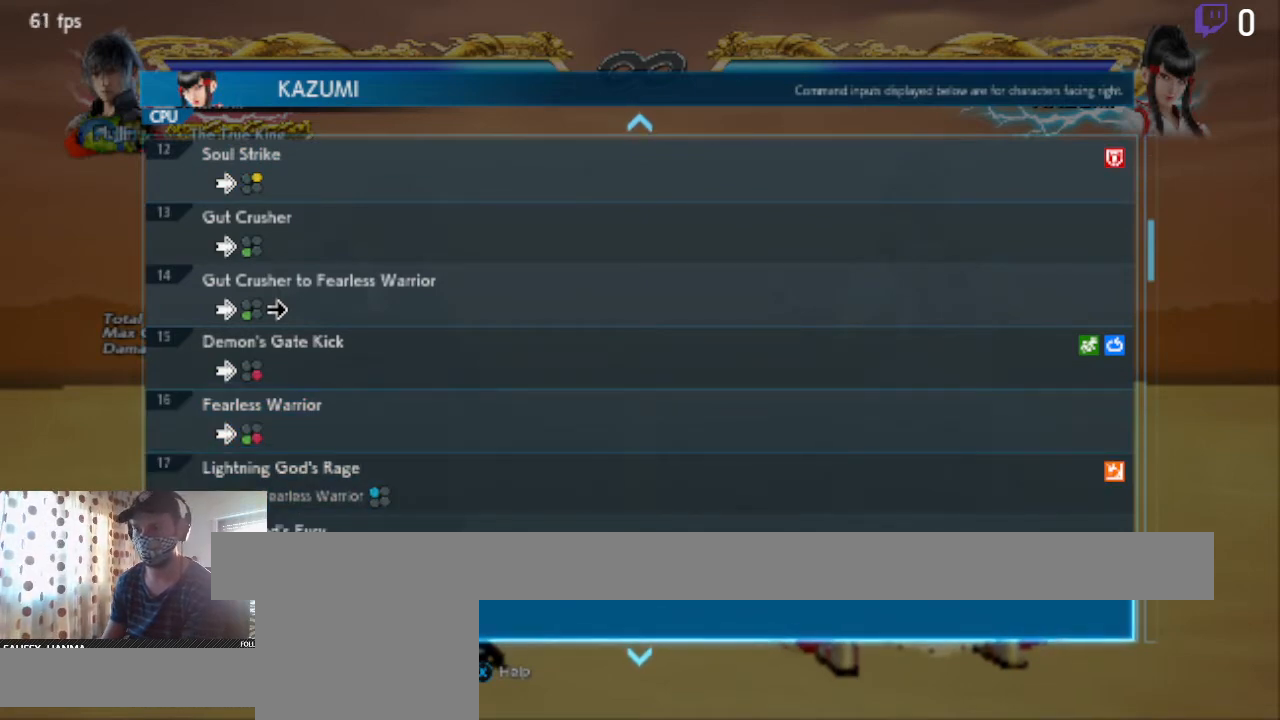
{"buttons": [], "left_stick": "center", "right_stick": "center", "events": []}
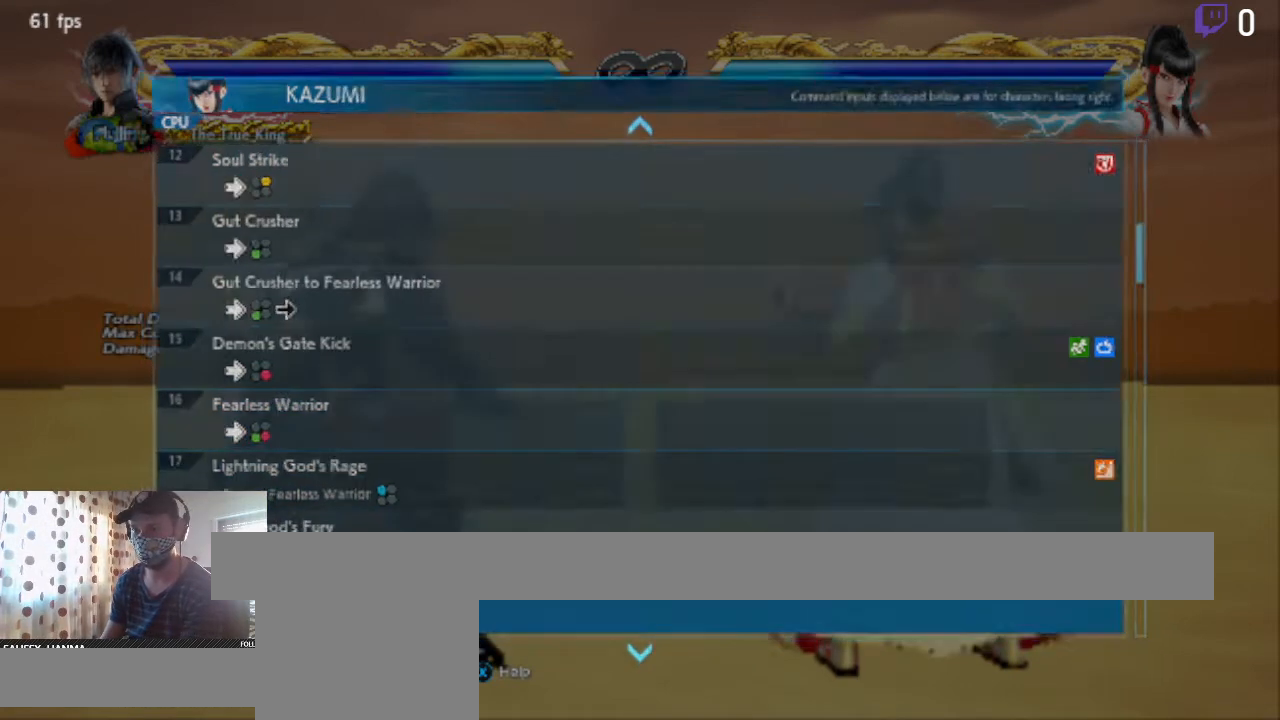
{"buttons": [], "left_stick": "center", "right_stick": "center", "events": [[33, "B", "down"], [200, "B", "up"]]}
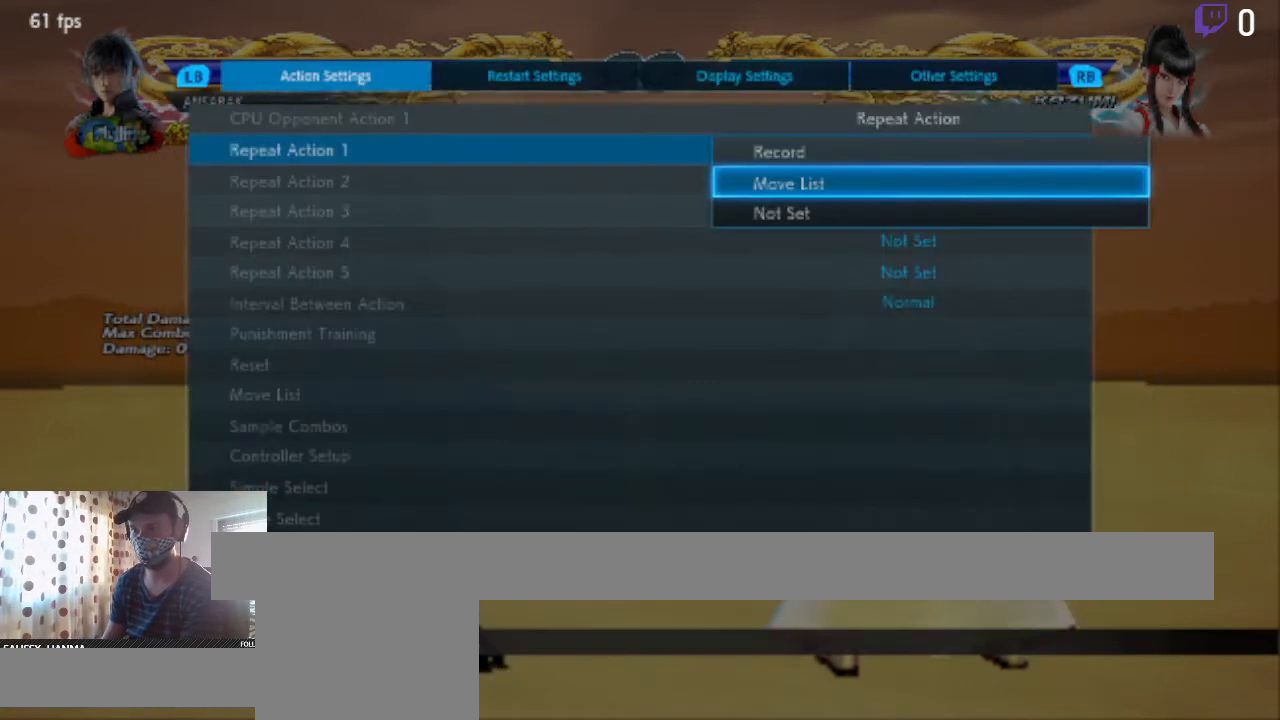
{"buttons": [], "left_stick": "center", "right_stick": "center", "events": [[233, "A", "down"], [333, "A", "up"]]}
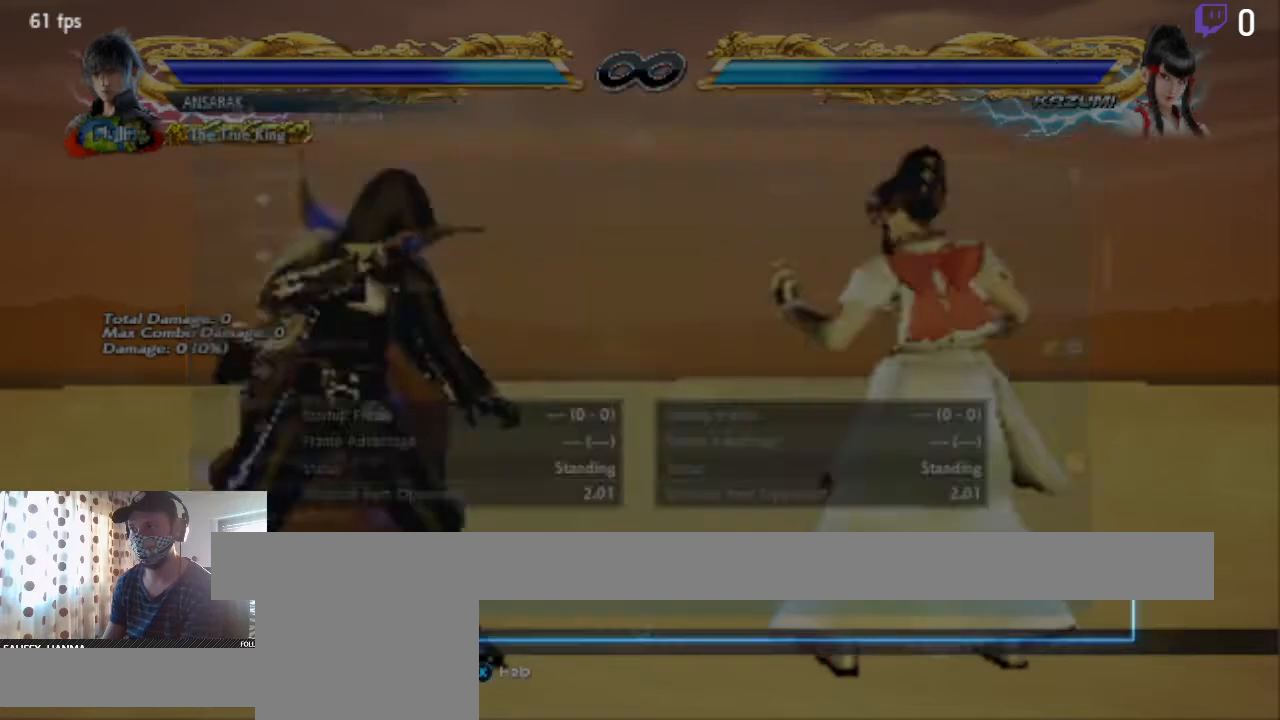
{"buttons": [], "left_stick": "center", "right_stick": "center", "events": []}
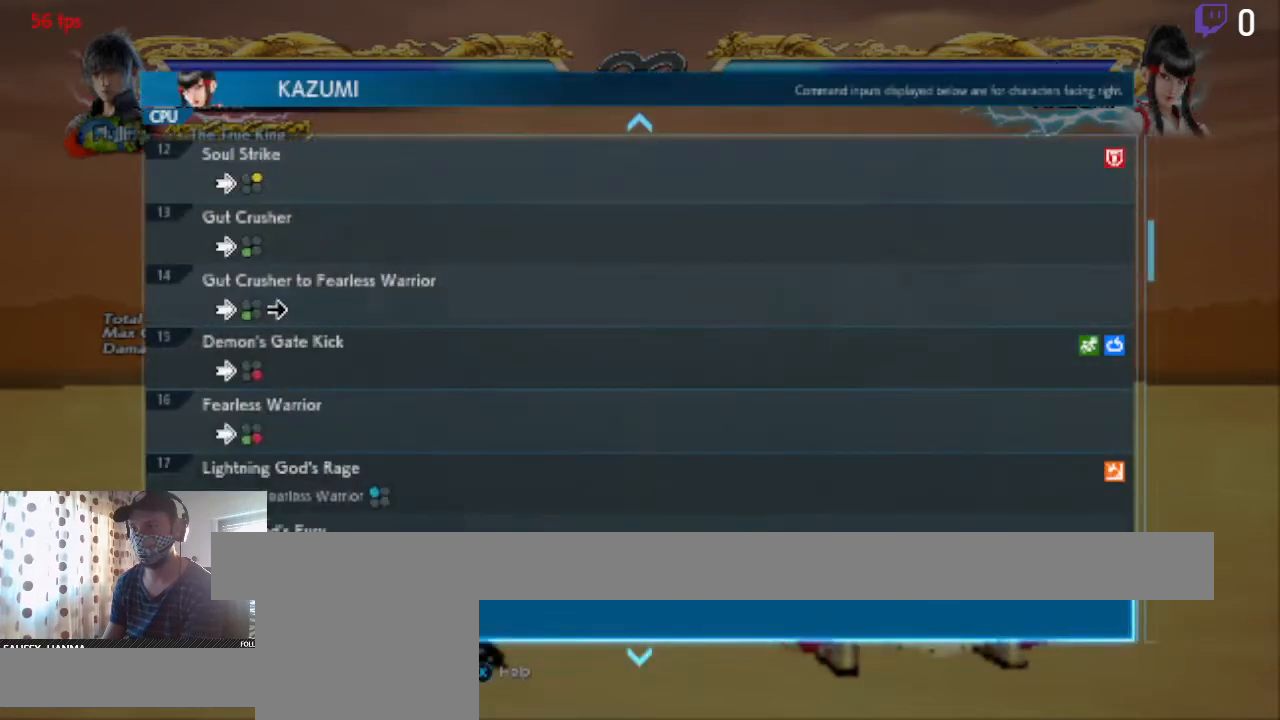
{"buttons": [], "left_stick": "center", "right_stick": "center", "events": [[300, "A", "down"], [400, "A", "up"]]}
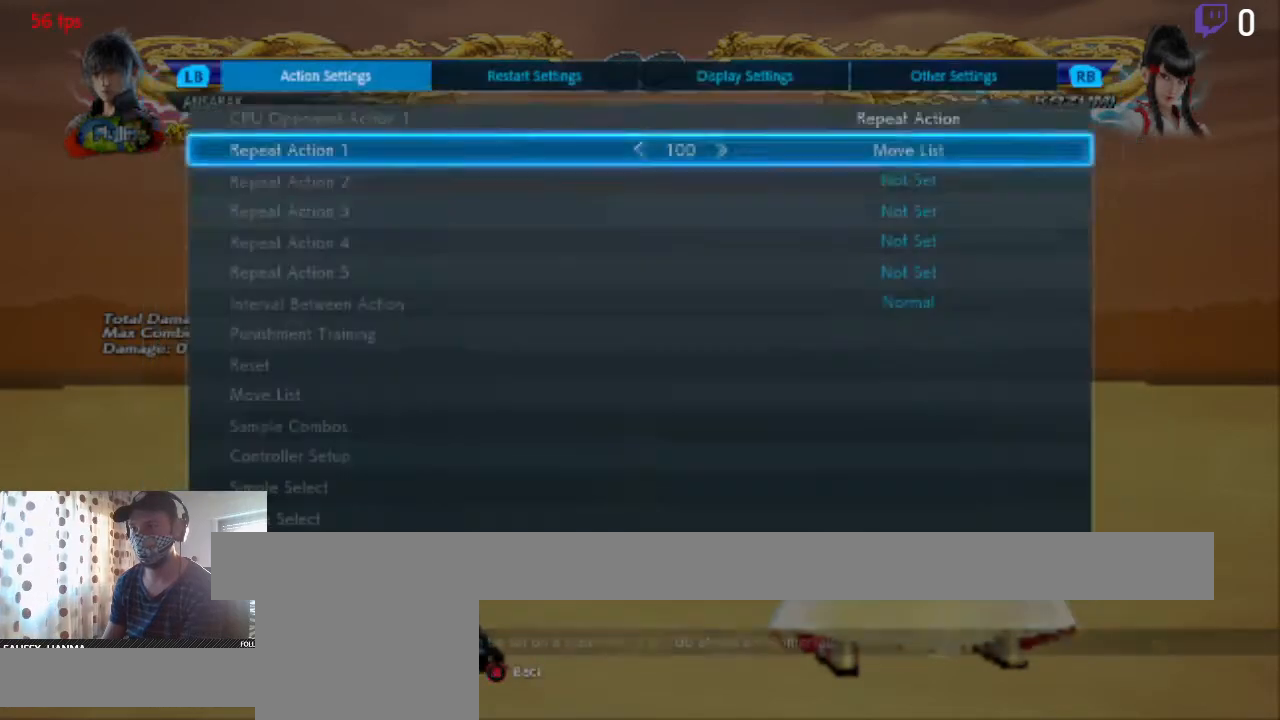
{"buttons": [], "left_stick": "center", "right_stick": "center", "events": [[367, "B", "down"], [467, "B", "up"]]}
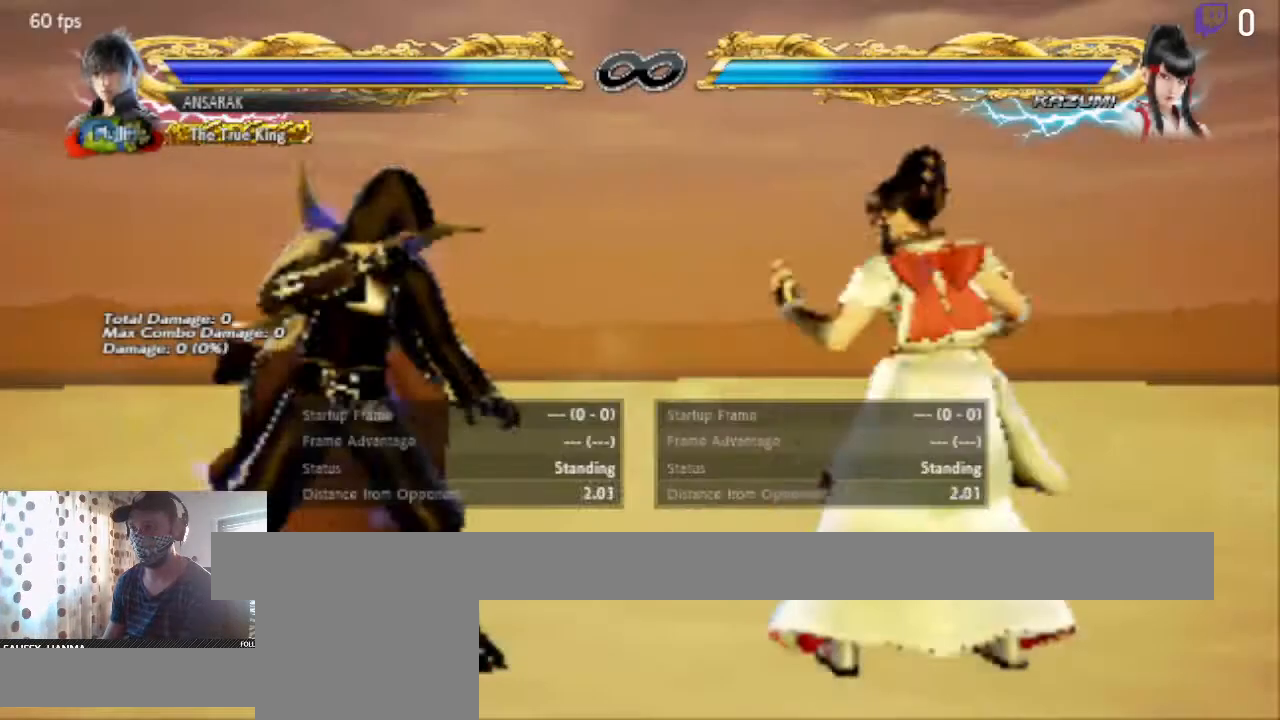
{"buttons": [], "left_stick": "center", "right_stick": "center", "events": [[266, "B", "down"], [367, "B", "up"]]}
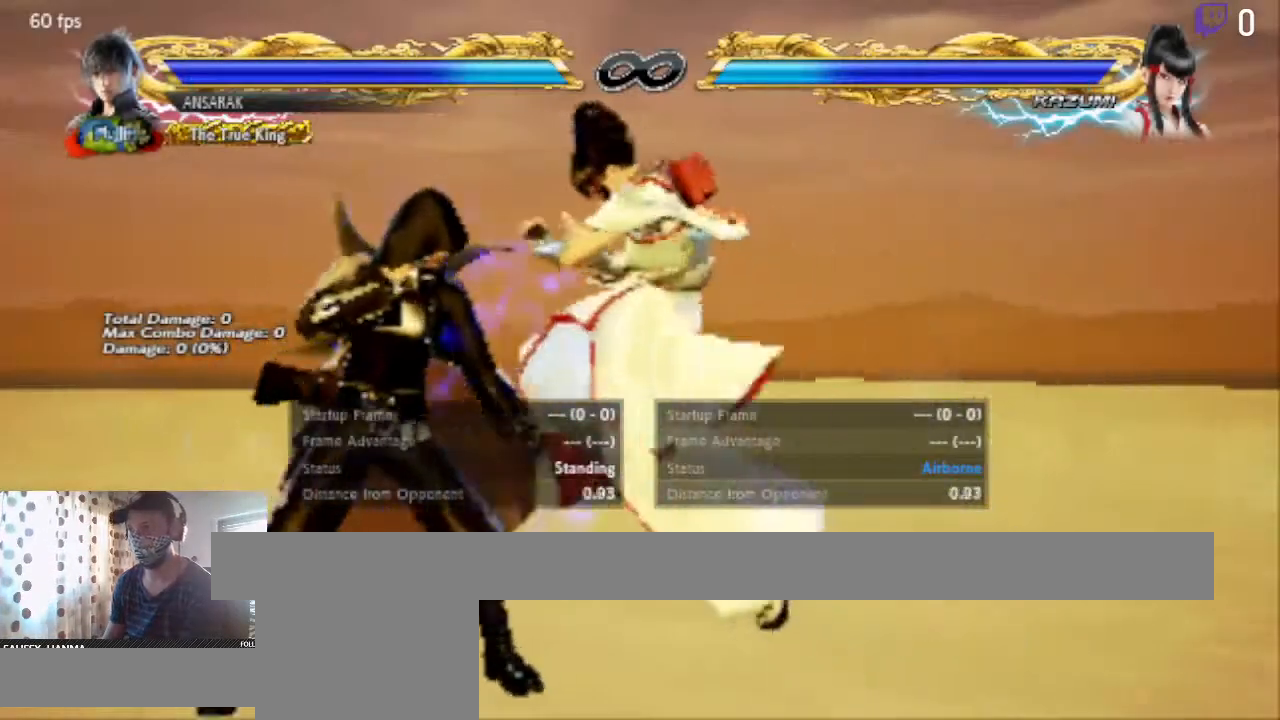
{"buttons": ["DPAD_LEFT"], "left_stick": "center", "right_stick": "center", "events": [[33, "DPAD_LEFT", "down"]]}
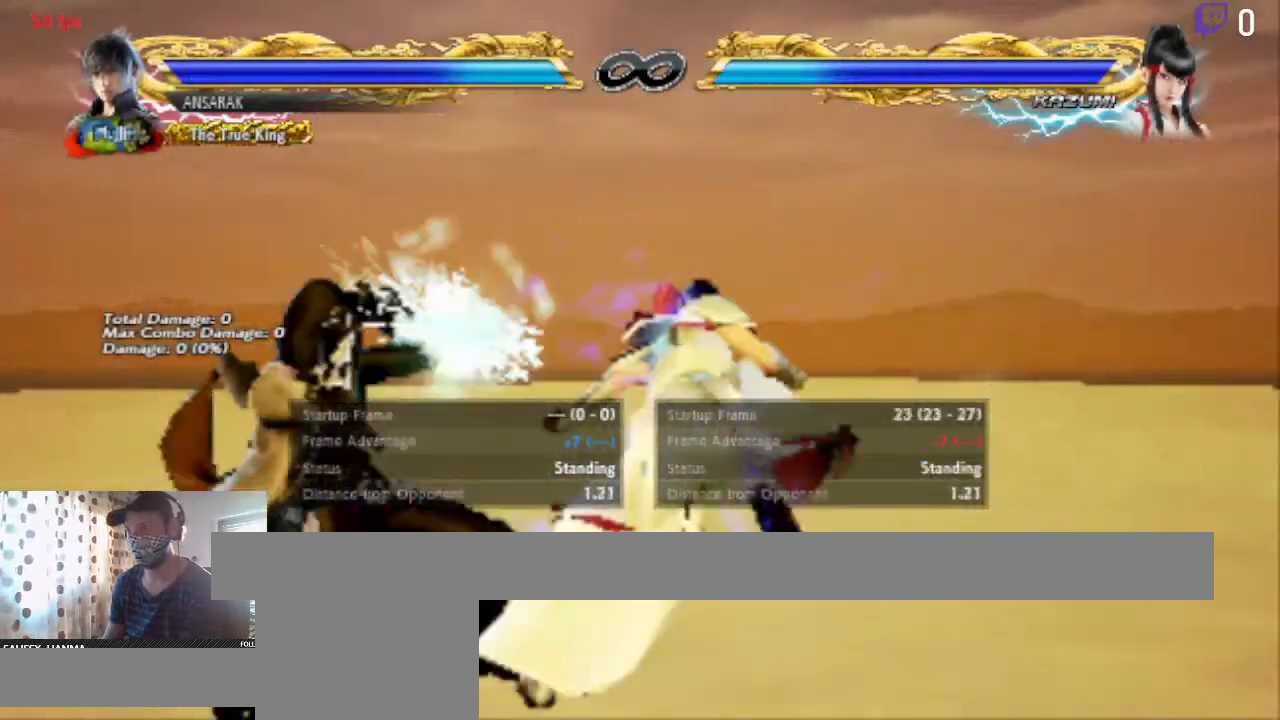
{"buttons": [], "left_stick": "center", "right_stick": "center", "events": [[200, "DPAD_LEFT", "up"], [267, "X", "down"], [333, "X", "up"], [400, "Y", "down"], [500, "Y", "up"]]}